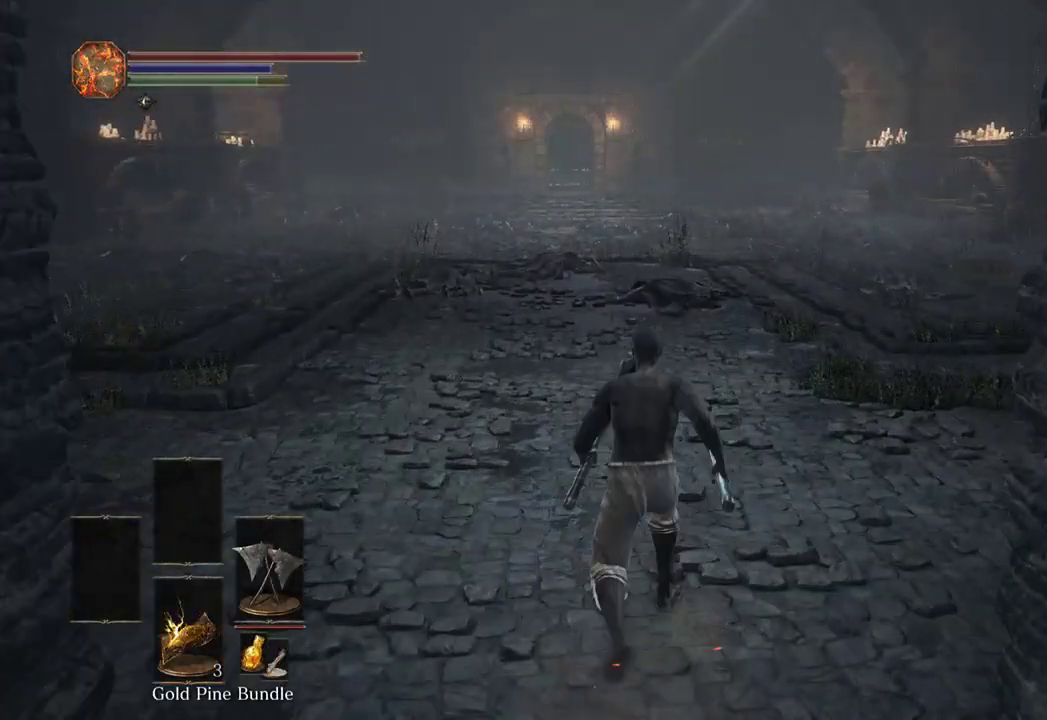
Gameplay with a controller (Xbox layout); each line is a JSON object with the inputs held at the frame after it. "events" lists button and stick changes between this image and that frame as [ms after this image, input, new state], when the widget could be followed in between.
{"buttons": ["B"], "left_stick": "up", "right_stick": "center", "events": []}
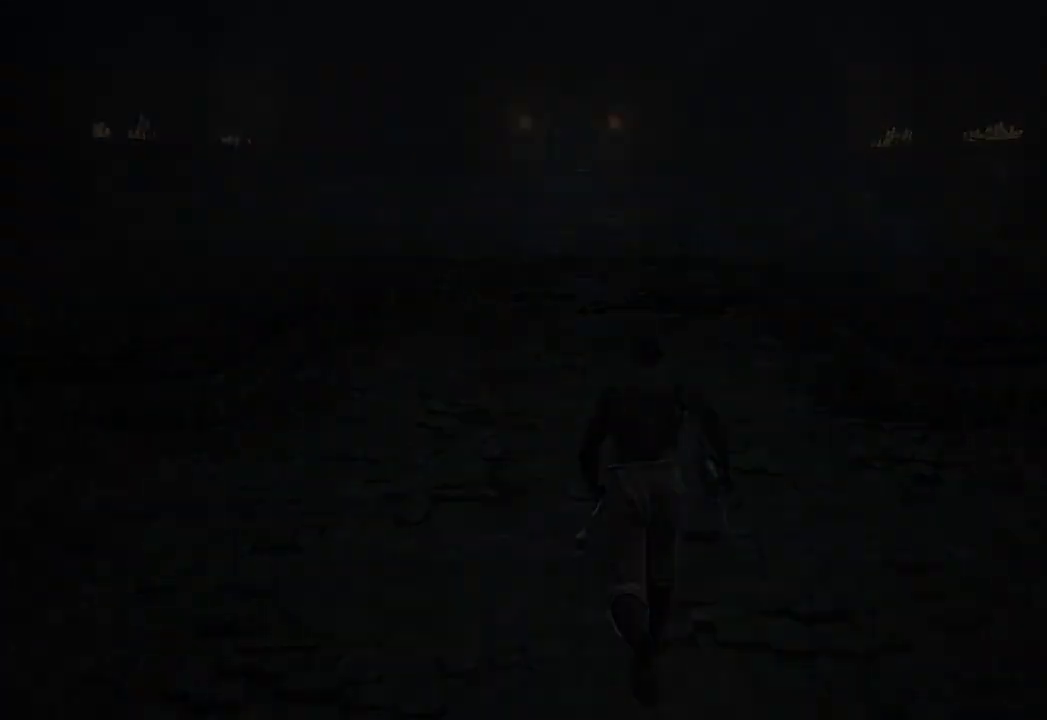
{"buttons": ["B", "START"], "left_stick": "up", "right_stick": "down-left", "events": [[33, "START", "down"], [33, "right_stick", "down-left"], [100, "START", "up"], [167, "START", "down"], [267, "START", "up"], [333, "START", "down"], [400, "START", "up"], [467, "START", "down"]]}
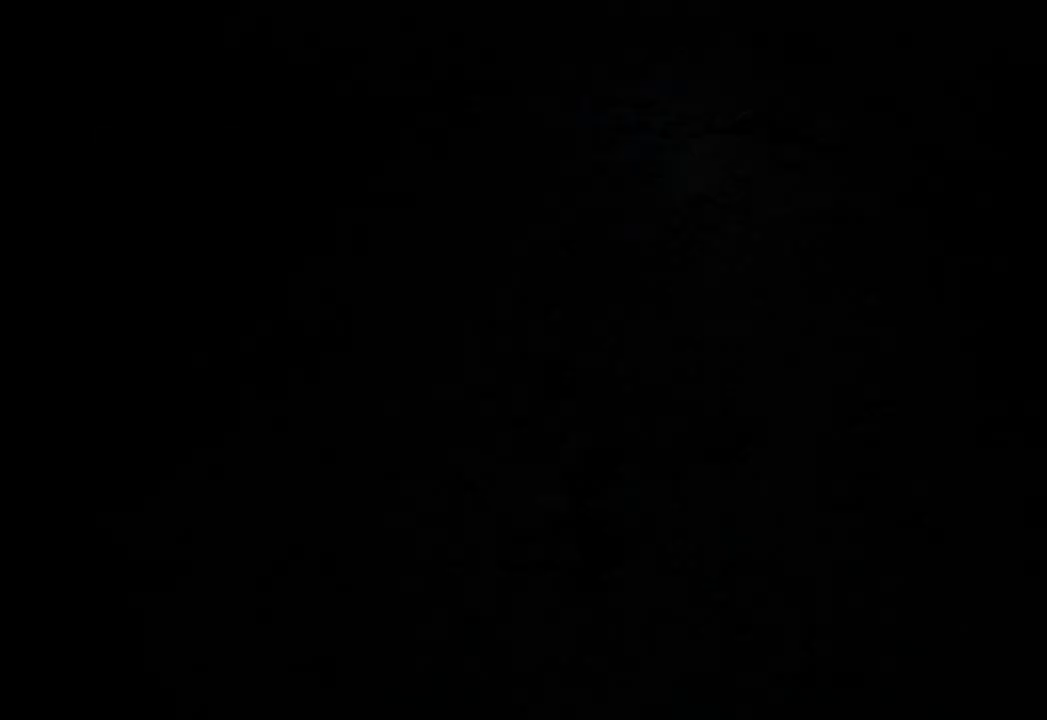
{"buttons": ["B", "START"], "left_stick": "up", "right_stick": "down-left", "events": [[67, "START", "up"], [167, "START", "down"], [233, "START", "up"], [300, "START", "down"], [367, "START", "up"], [433, "START", "down"]]}
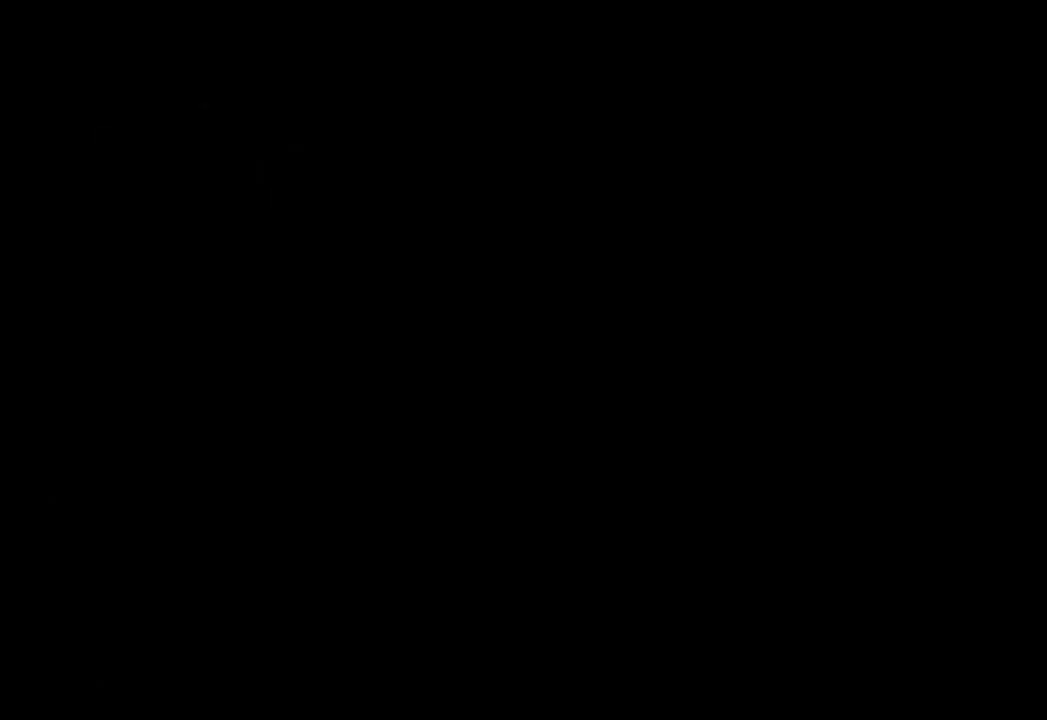
{"buttons": ["B"], "left_stick": "up", "right_stick": "down", "events": [[33, "START", "up"], [33, "right_stick", "down"]]}
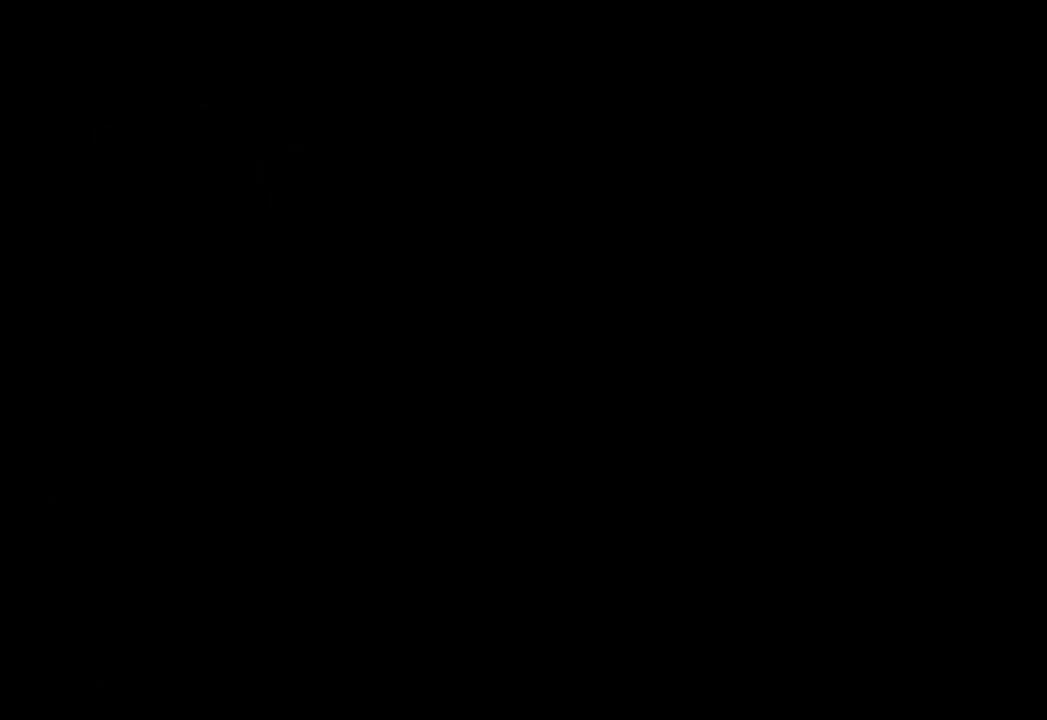
{"buttons": ["B"], "left_stick": "up", "right_stick": "down", "events": []}
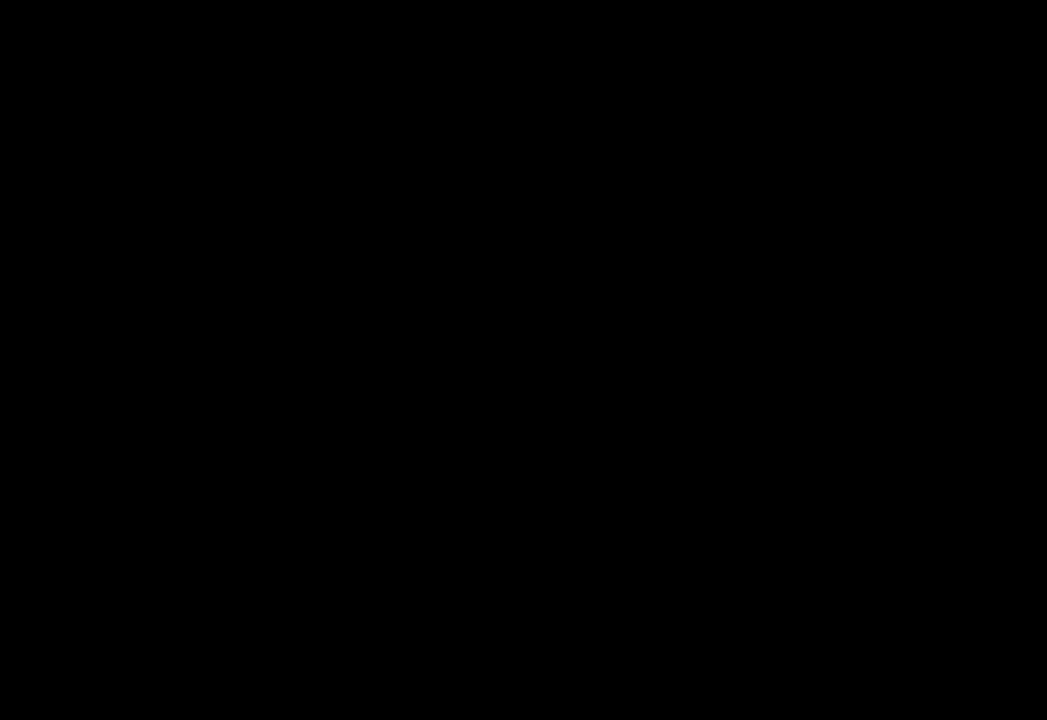
{"buttons": ["B"], "left_stick": "up", "right_stick": "down", "events": []}
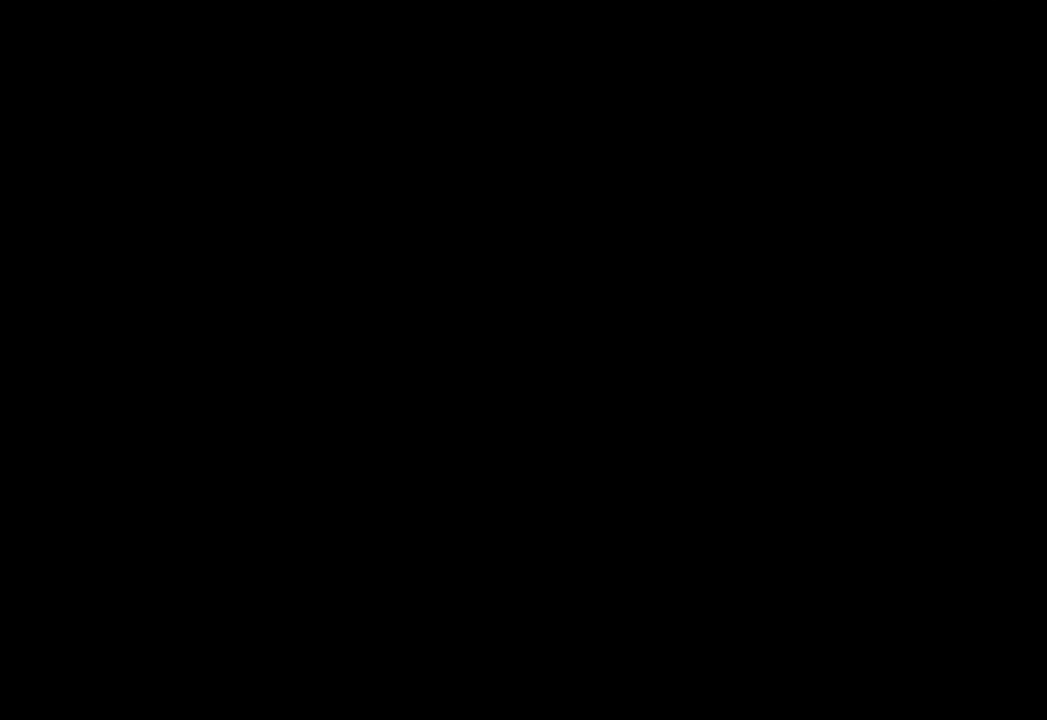
{"buttons": ["B"], "left_stick": "up-left", "right_stick": "down", "events": [[167, "START", "down"], [233, "left_stick", "up-left"], [300, "START", "up"]]}
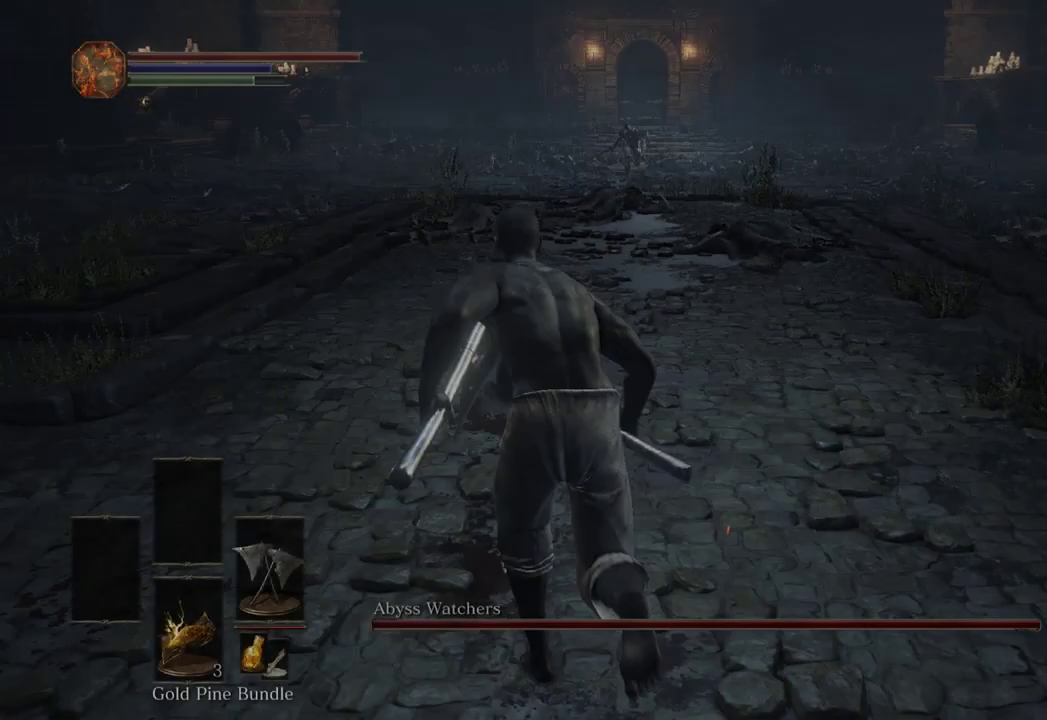
{"buttons": ["B", "START"], "left_stick": "up-left", "right_stick": "down", "events": [[267, "START", "down"], [367, "START", "up"], [500, "START", "down"]]}
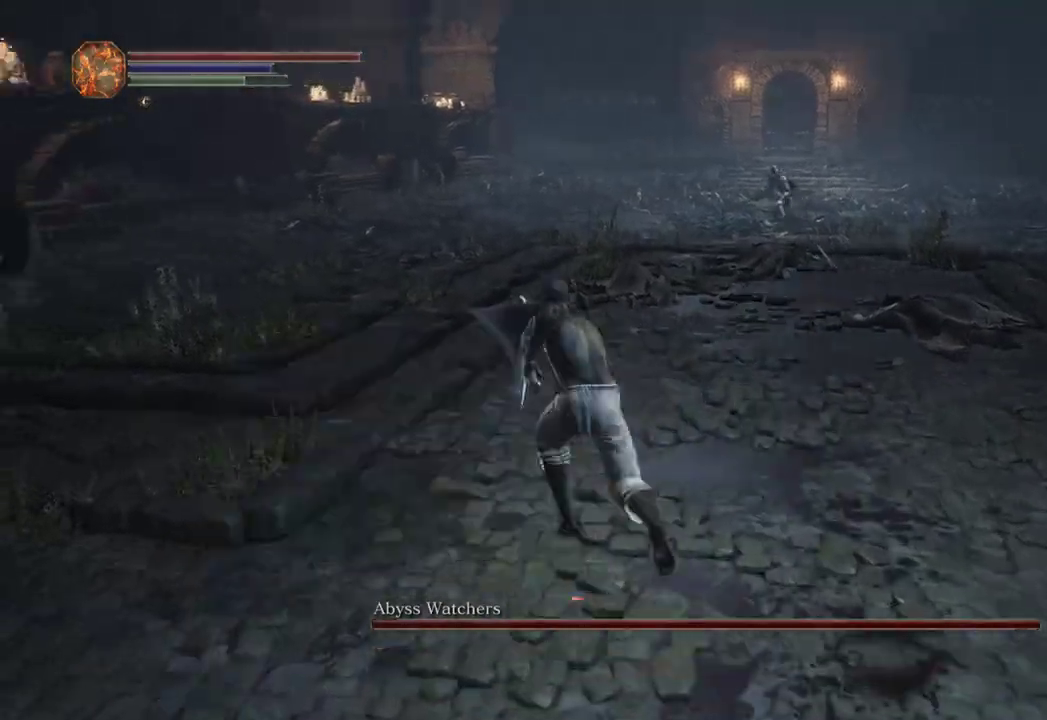
{"buttons": ["B"], "left_stick": "up-left", "right_stick": "right", "events": [[67, "START", "up"], [133, "right_stick", "center"], [433, "right_stick", "right"]]}
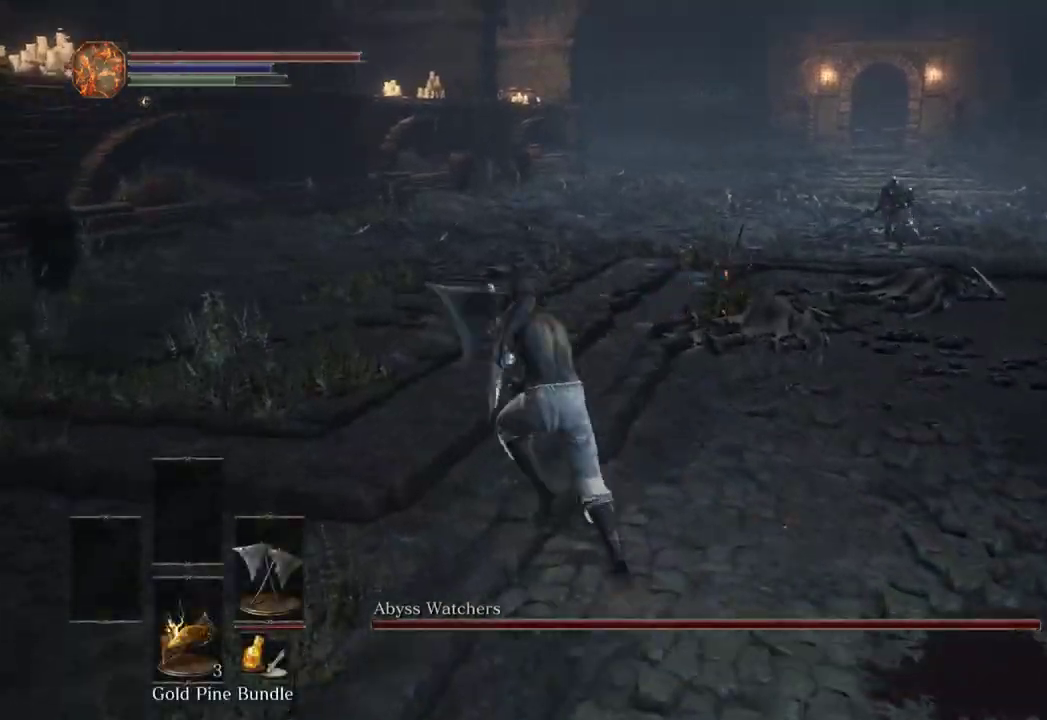
{"buttons": ["B"], "left_stick": "up-left", "right_stick": "center", "events": [[300, "right_stick", "center"]]}
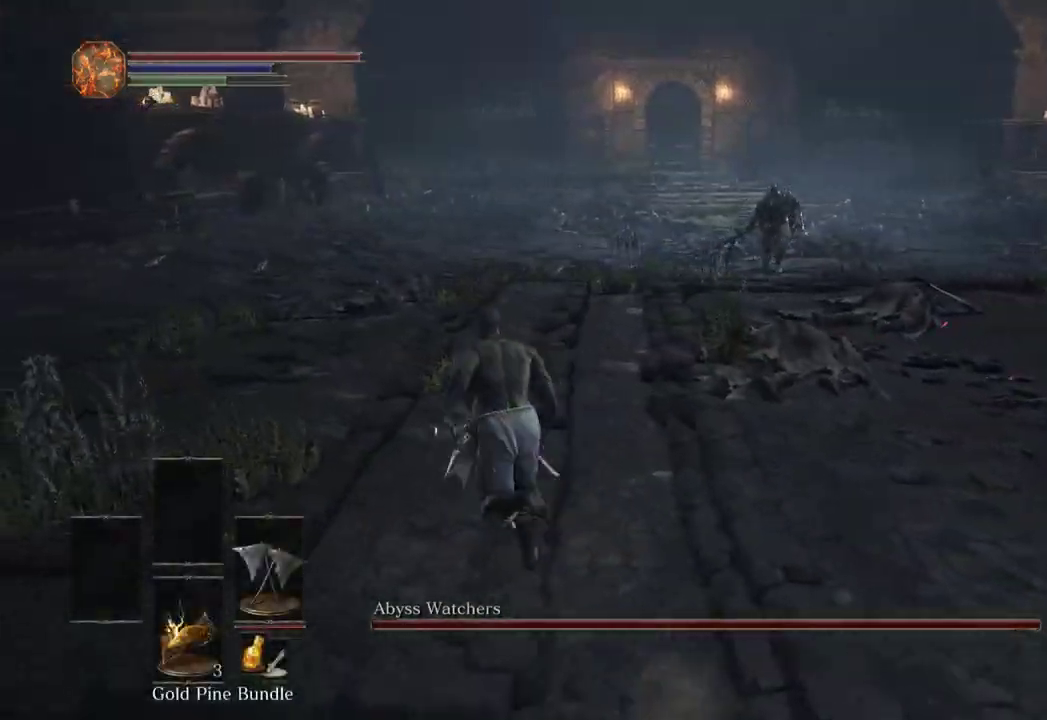
{"buttons": ["B"], "left_stick": "up-left", "right_stick": "right", "events": [[33, "X", "down"], [100, "X", "up"], [233, "right_stick", "down-right"], [467, "right_stick", "right"]]}
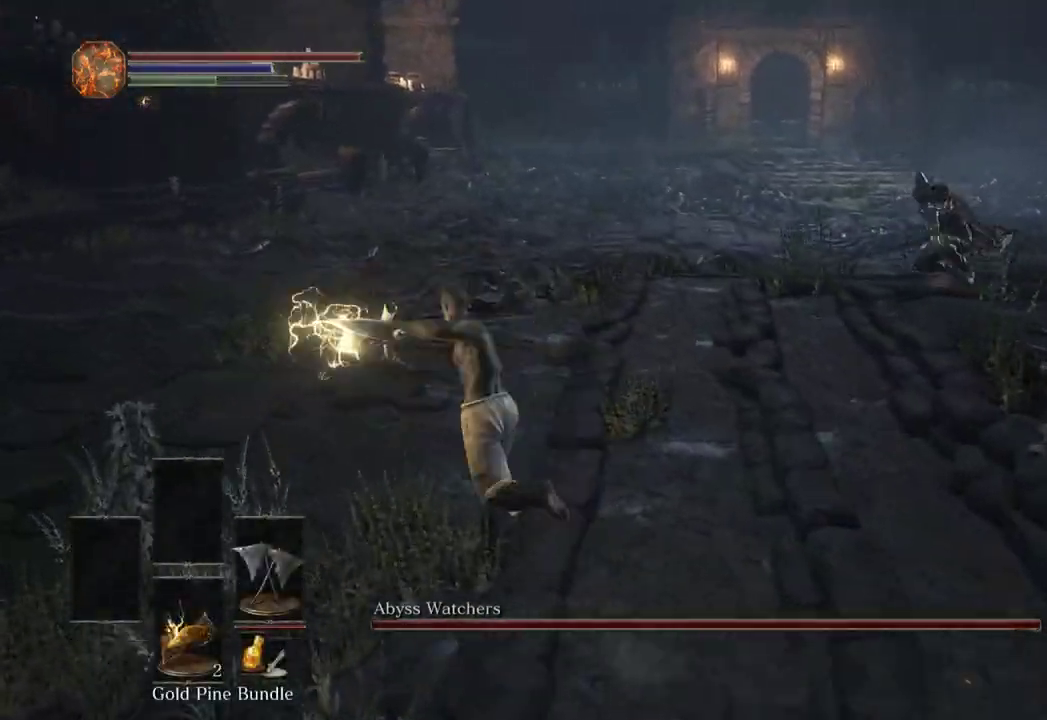
{"buttons": [], "left_stick": "up-left", "right_stick": "down-right", "events": [[367, "B", "up"], [433, "right_stick", "down-right"]]}
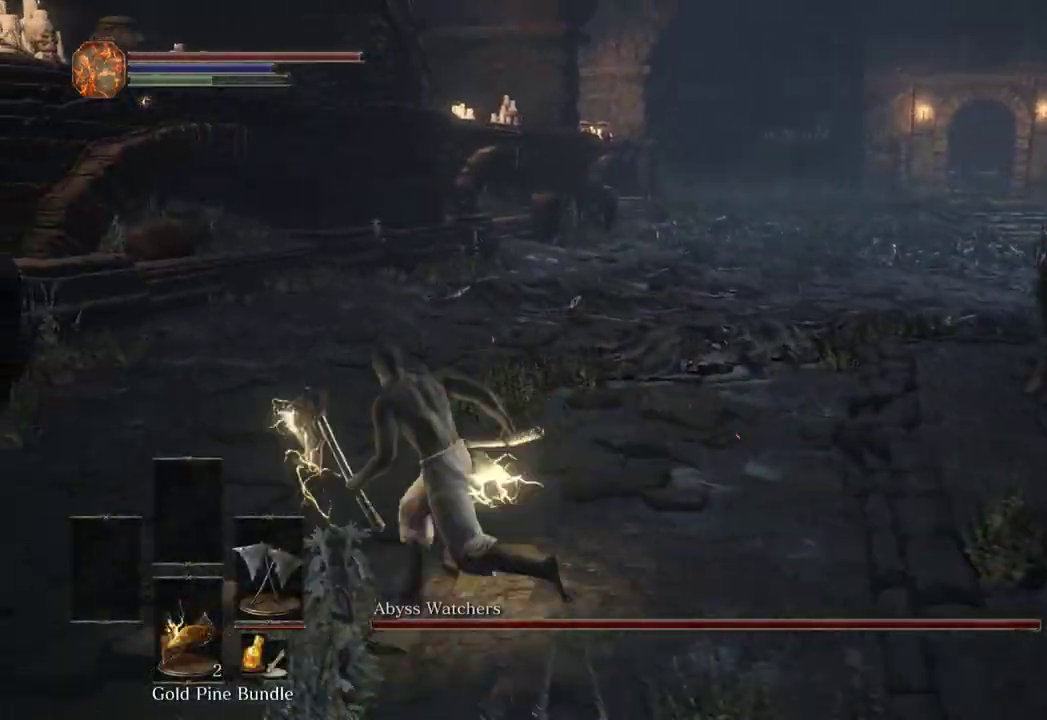
{"buttons": ["B"], "left_stick": "up-right", "right_stick": "down-right", "events": [[200, "B", "down"], [233, "left_stick", "up-right"]]}
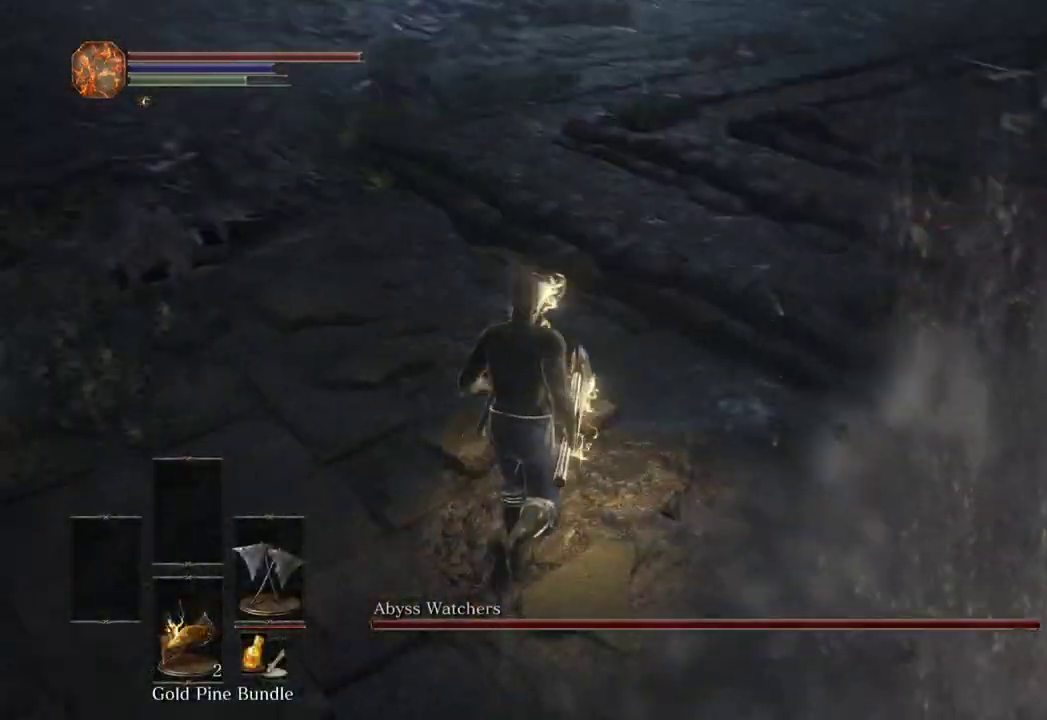
{"buttons": [], "left_stick": "up-right", "right_stick": "center", "events": [[333, "right_stick", "center"], [500, "B", "up"]]}
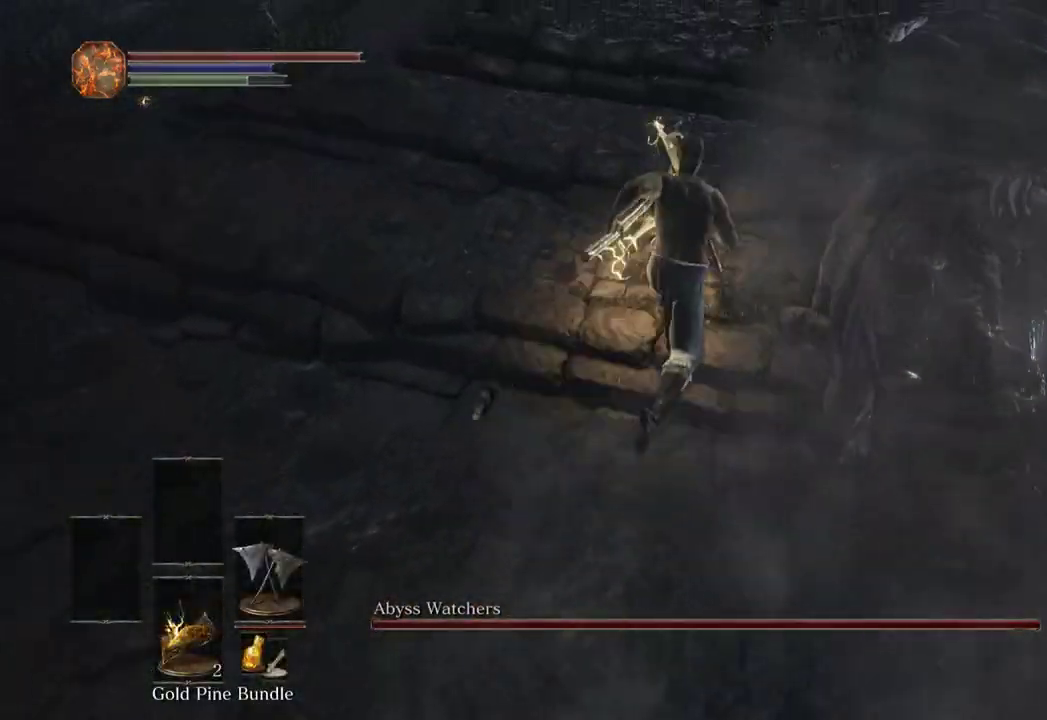
{"buttons": ["R1"], "left_stick": "down-right", "right_stick": "center", "events": [[333, "left_stick", "down-right"], [467, "R1", "down"]]}
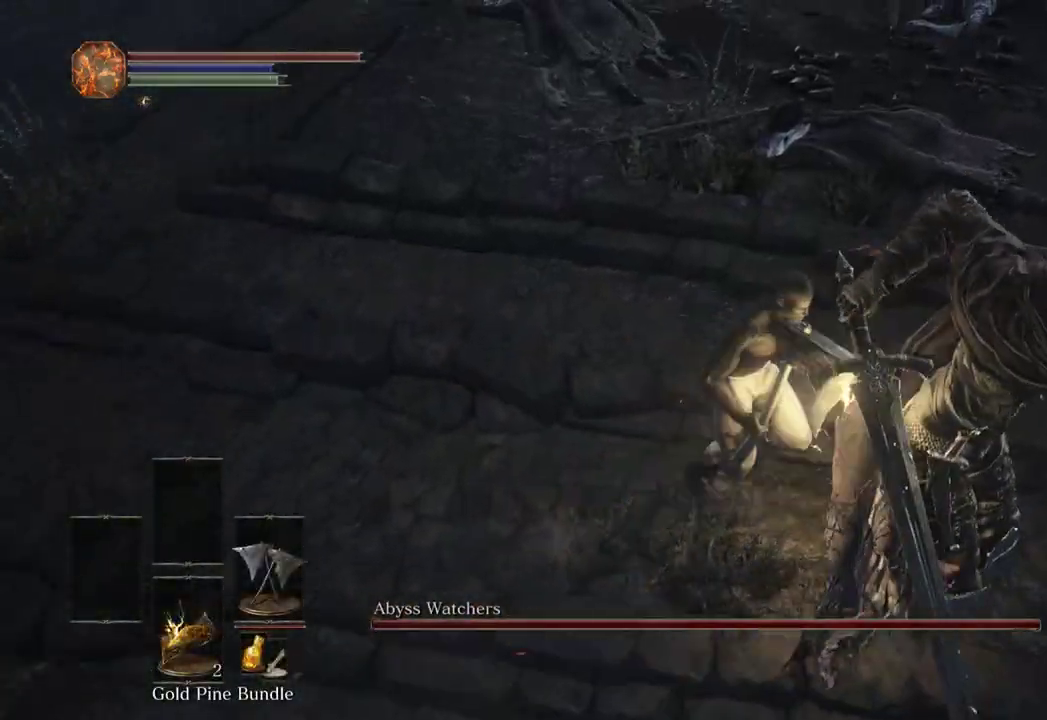
{"buttons": [], "left_stick": "center", "right_stick": "right", "events": [[100, "R1", "up"], [233, "right_stick", "right"], [433, "left_stick", "center"]]}
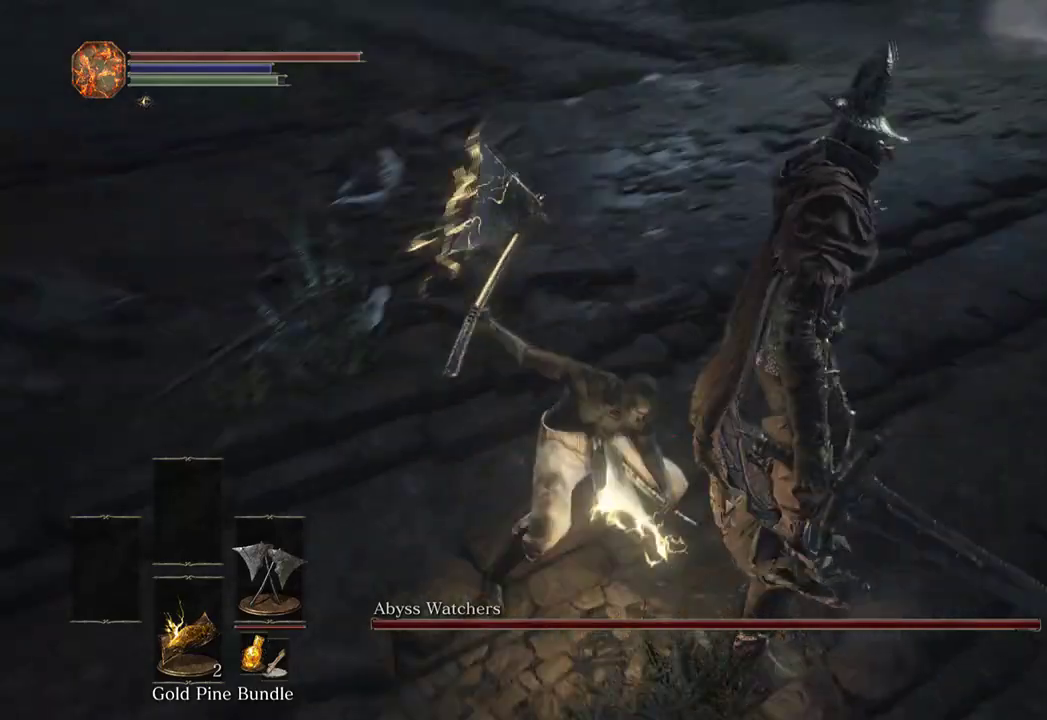
{"buttons": [], "left_stick": "center", "right_stick": "center", "events": [[167, "right_stick", "center"]]}
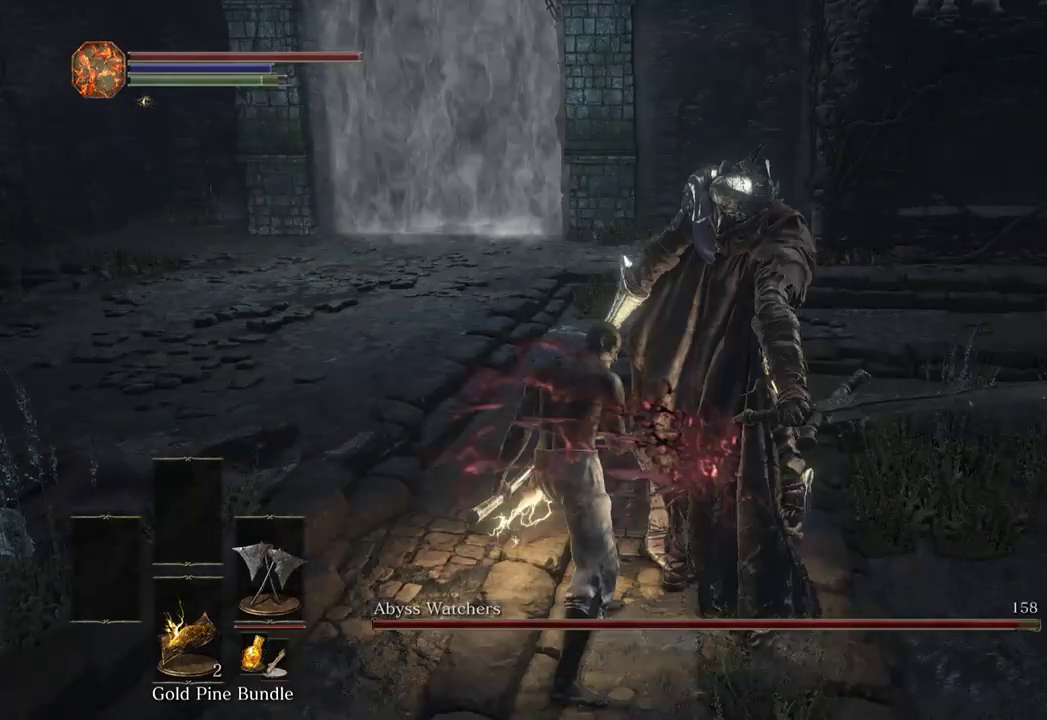
{"buttons": [], "left_stick": "up", "right_stick": "right", "events": [[300, "right_stick", "right"], [433, "left_stick", "up"]]}
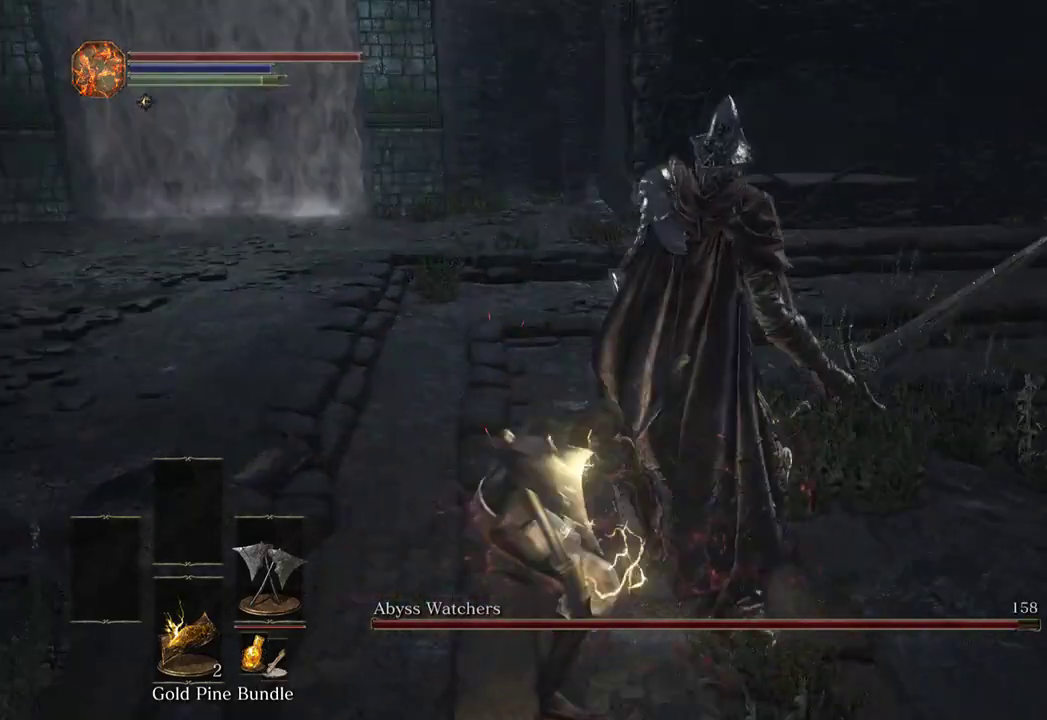
{"buttons": [], "left_stick": "up", "right_stick": "right", "events": [[33, "right_stick", "center"], [200, "right_stick", "down-right"], [300, "right_stick", "center"], [467, "right_stick", "right"]]}
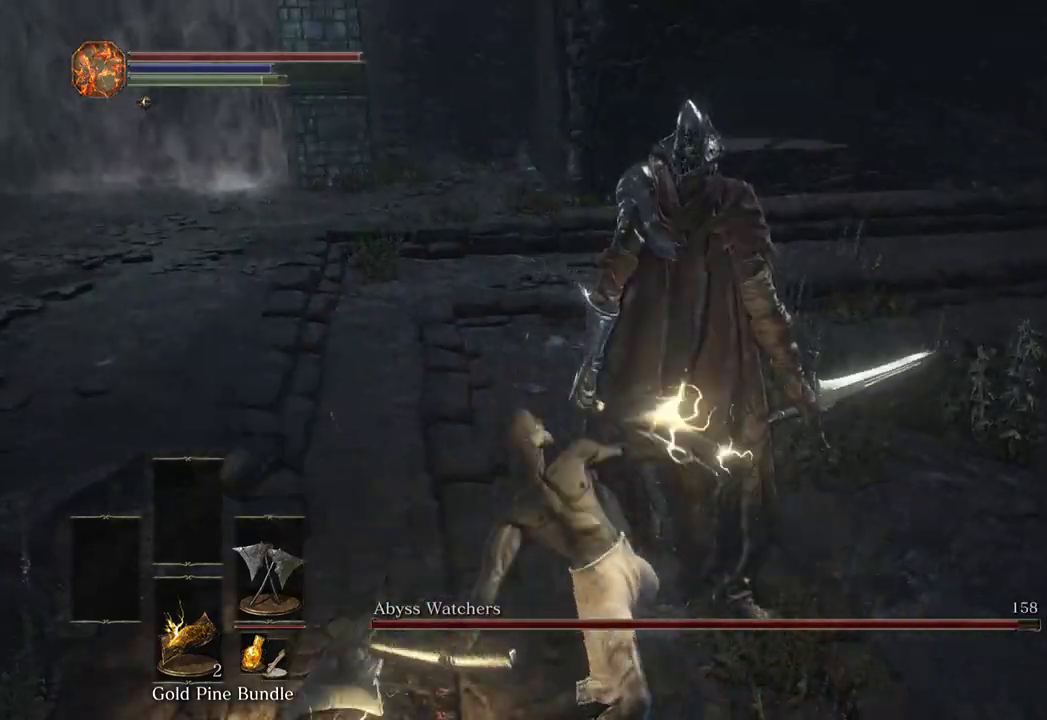
{"buttons": [], "left_stick": "up", "right_stick": "center", "events": [[167, "right_stick", "center"], [300, "right_stick", "right"], [433, "right_stick", "center"]]}
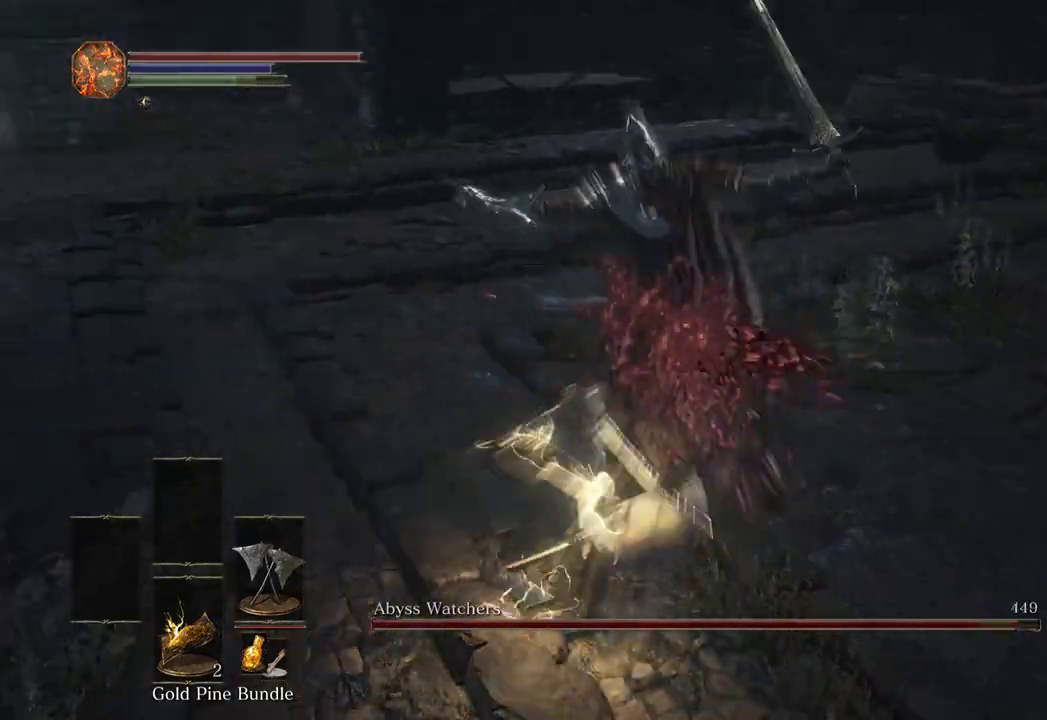
{"buttons": [], "left_stick": "up", "right_stick": "left", "events": [[67, "right_stick", "right"], [167, "right_stick", "center"], [467, "right_stick", "left"]]}
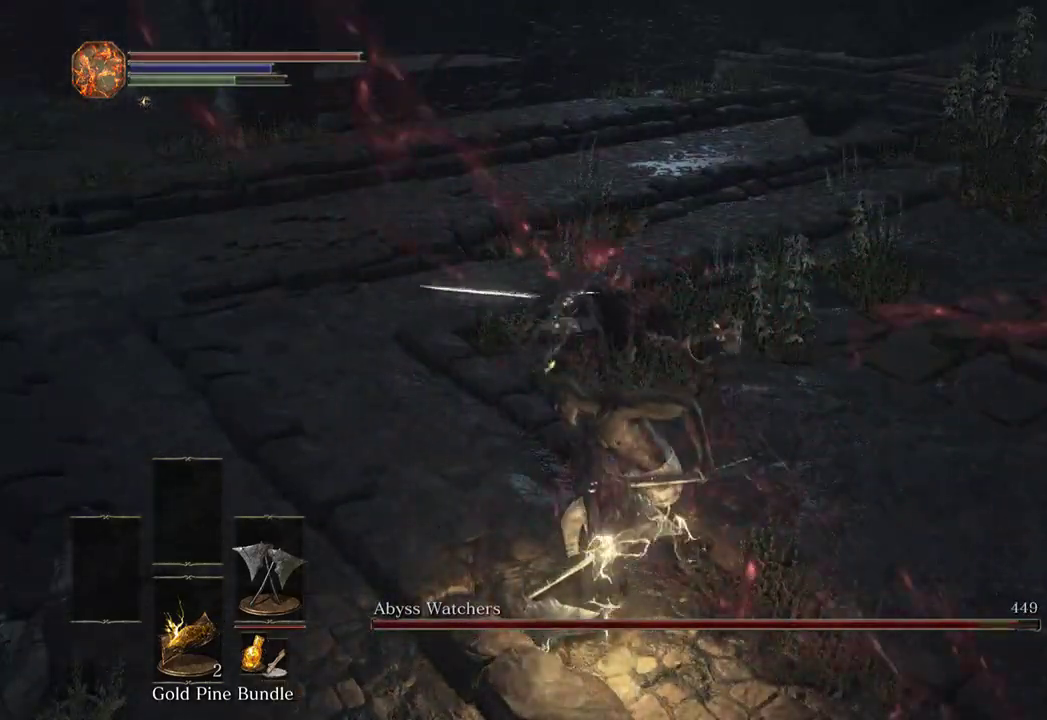
{"buttons": [], "left_stick": "up", "right_stick": "center", "events": [[33, "right_stick", "center"]]}
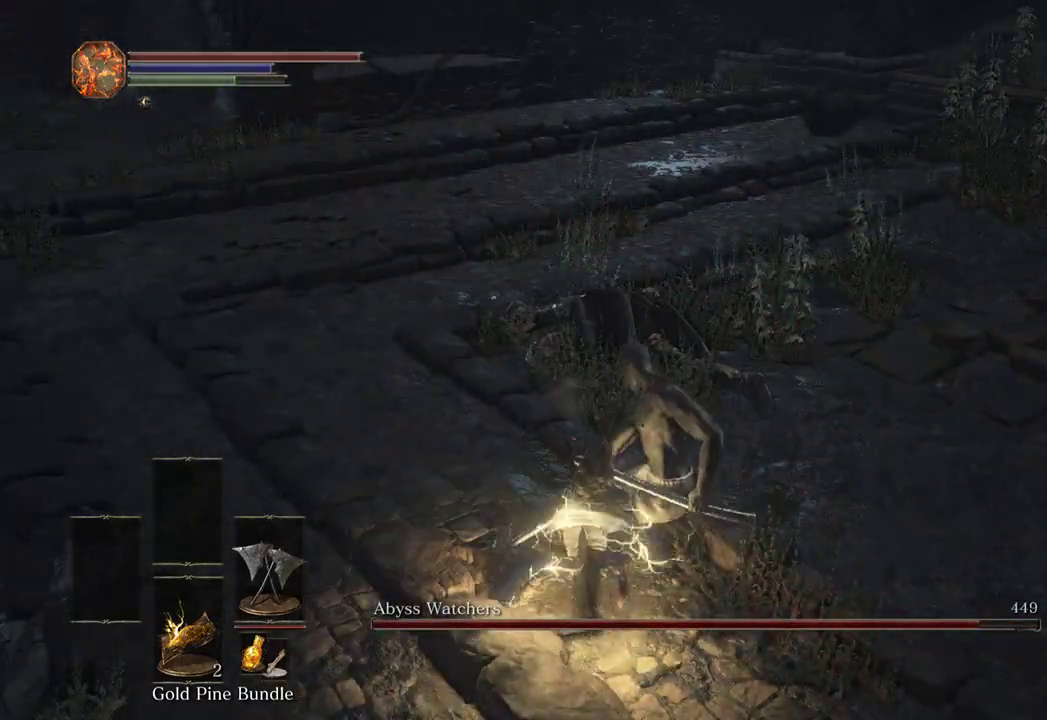
{"buttons": [], "left_stick": "up", "right_stick": "center", "events": [[400, "L1", "down"], [500, "L1", "up"]]}
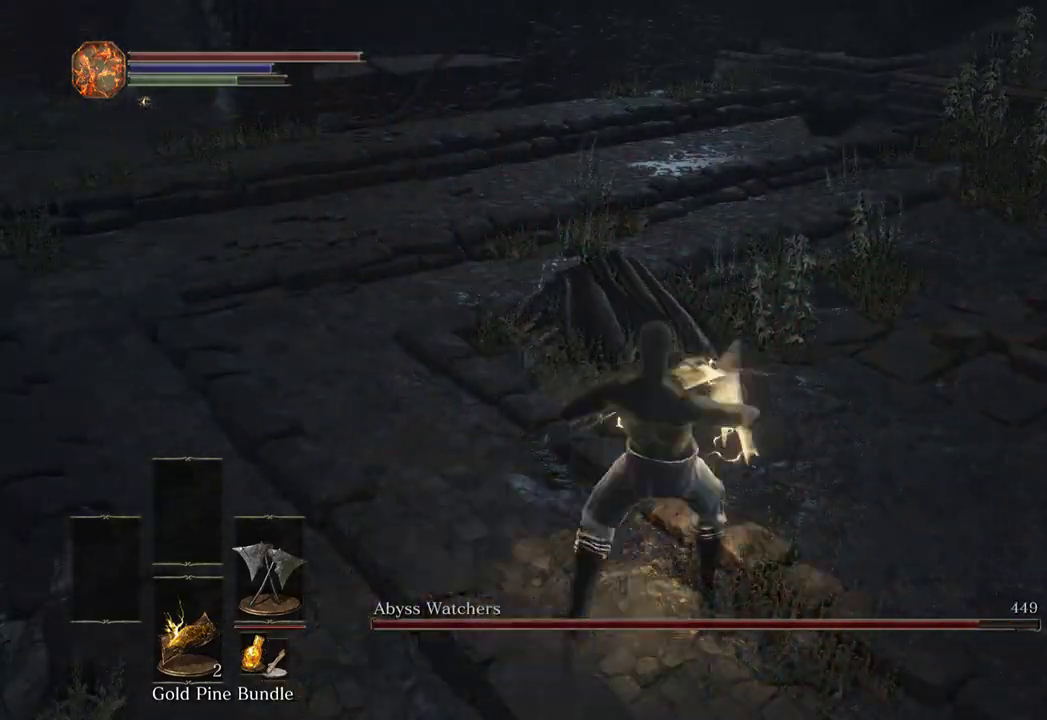
{"buttons": [], "left_stick": "up", "right_stick": "center", "events": []}
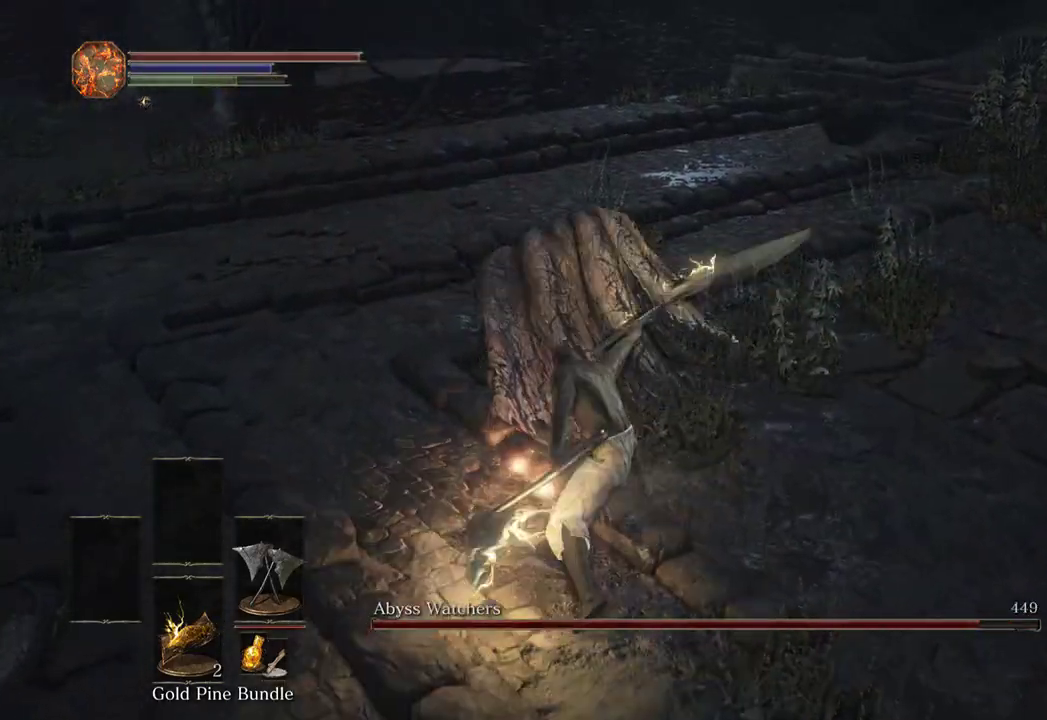
{"buttons": [], "left_stick": "up", "right_stick": "up-left", "events": [[100, "L1", "down"], [233, "L1", "up"], [333, "right_stick", "up"], [400, "right_stick", "center"], [500, "right_stick", "up-left"]]}
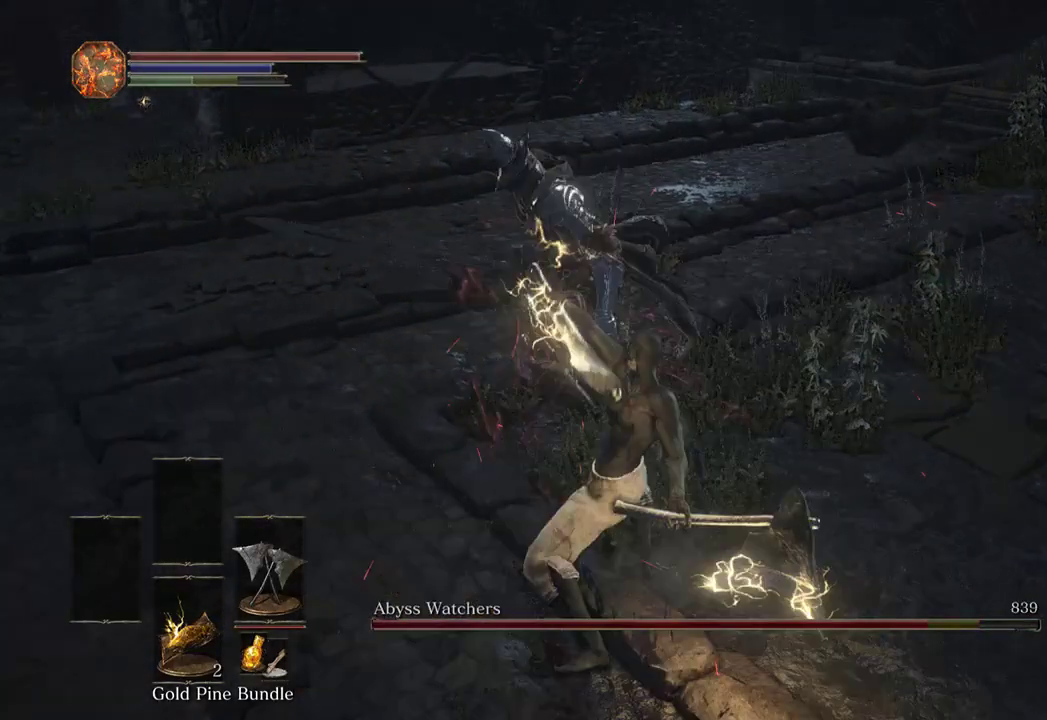
{"buttons": ["B"], "left_stick": "down", "right_stick": "center", "events": [[67, "right_stick", "center"], [233, "right_stick", "up-left"], [367, "right_stick", "center"], [400, "left_stick", "down"], [433, "B", "down"]]}
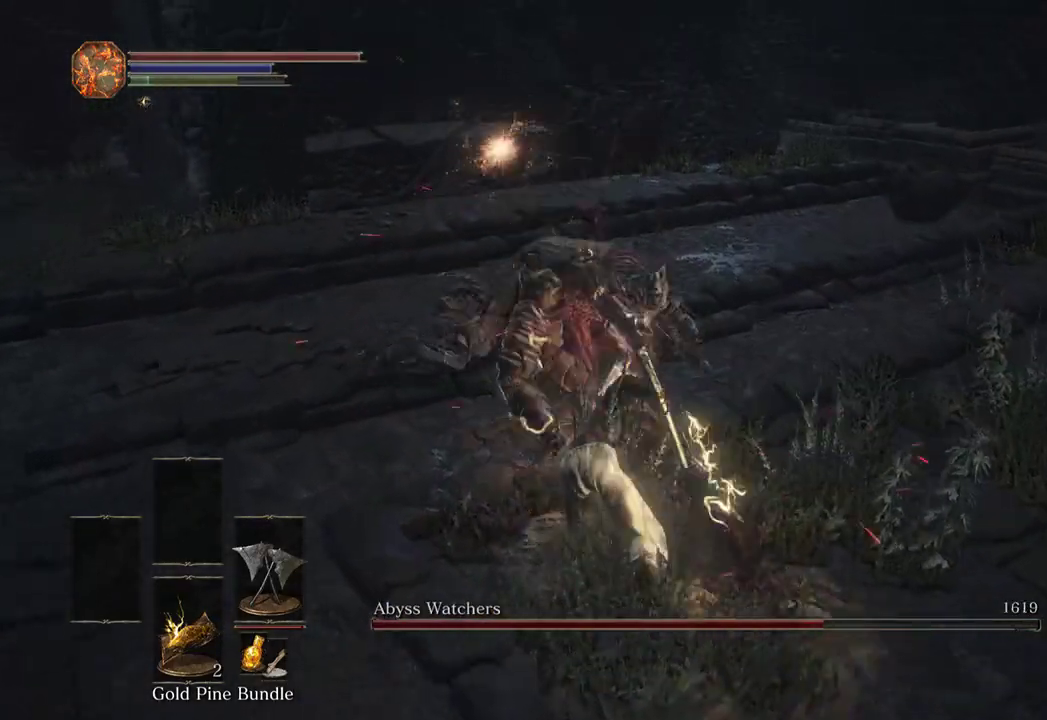
{"buttons": ["B"], "left_stick": "down", "right_stick": "center", "events": [[100, "right_stick", "up-left"], [200, "right_stick", "center"], [333, "right_stick", "left"], [467, "right_stick", "center"]]}
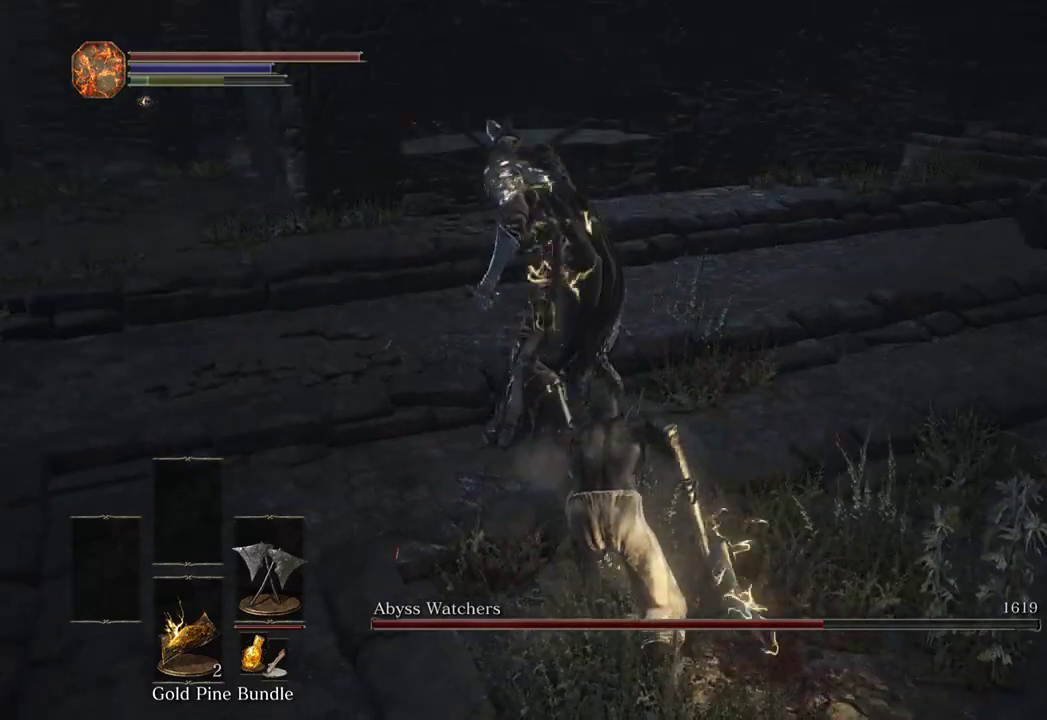
{"buttons": ["B"], "left_stick": "down", "right_stick": "center", "events": [[167, "right_stick", "left"], [233, "B", "up"], [400, "B", "down"], [467, "right_stick", "center"]]}
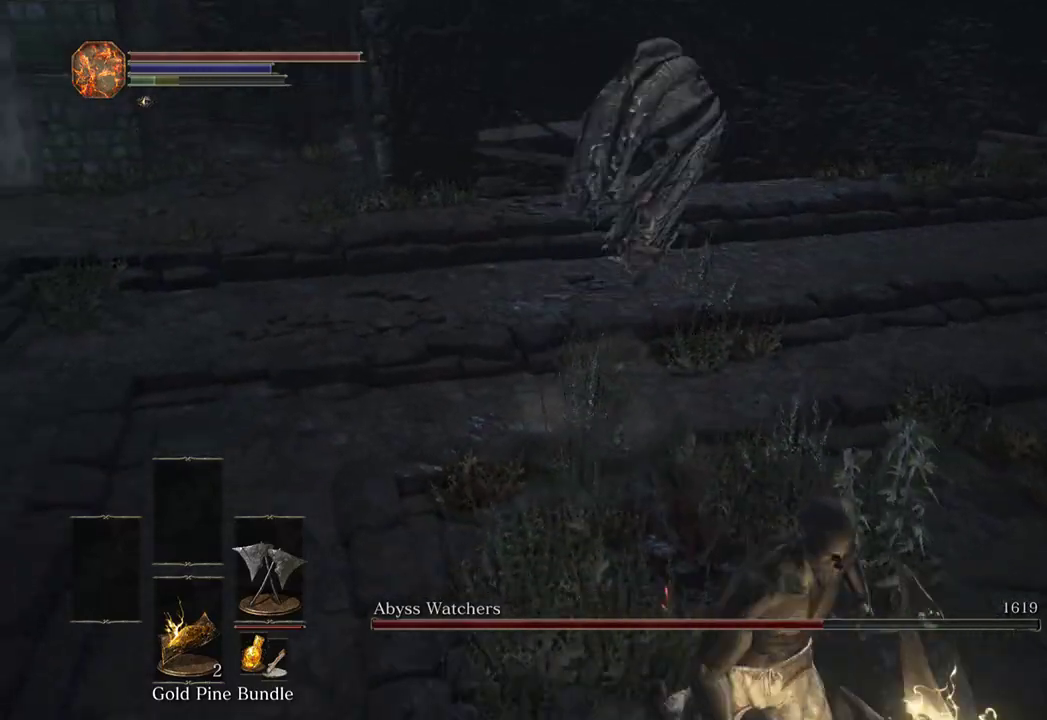
{"buttons": ["B"], "left_stick": "down-right", "right_stick": "center", "events": [[67, "right_stick", "left"], [200, "right_stick", "center"], [267, "left_stick", "down-right"], [333, "right_stick", "up-left"], [500, "right_stick", "center"]]}